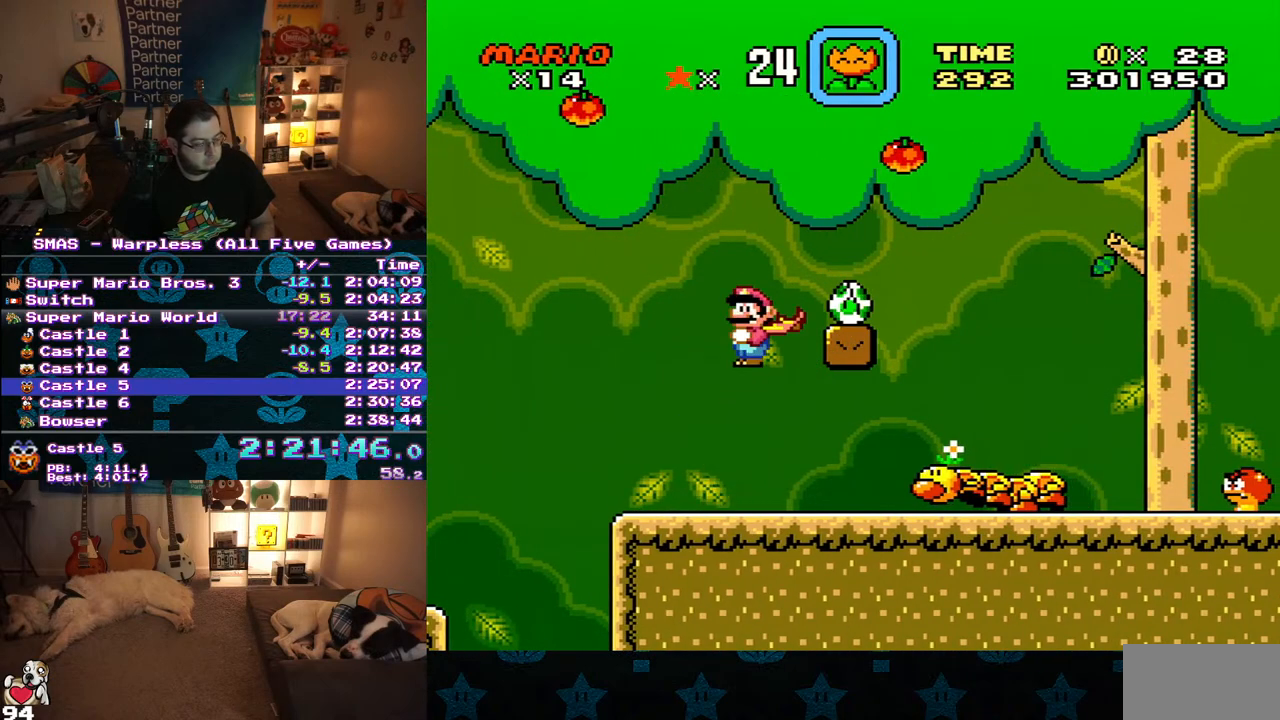
Gameplay with a controller (Nintendo layout); each line is a JSON object with the inputs held at the frame after it. "events" lists button and stick changes between this image and that frame as [ms after this image, input, new state], when the widget could be followed in between. Not read: L3 R3.
{"buttons": ["B", "Y"], "events": [[217, "DPAD_UP", "up"], [283, "DPAD_RIGHT", "up"]]}
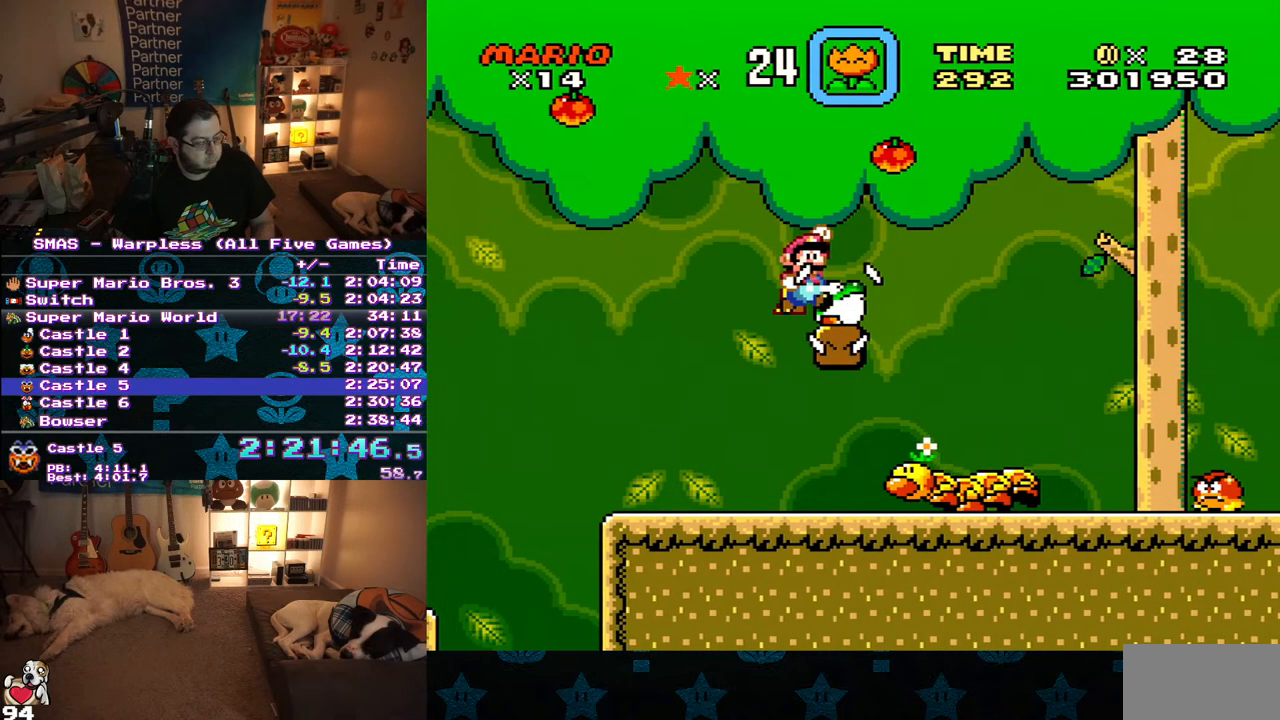
{"buttons": ["Y", "DPAD_RIGHT"], "events": [[17, "B", "up"], [67, "DPAD_RIGHT", "down"]]}
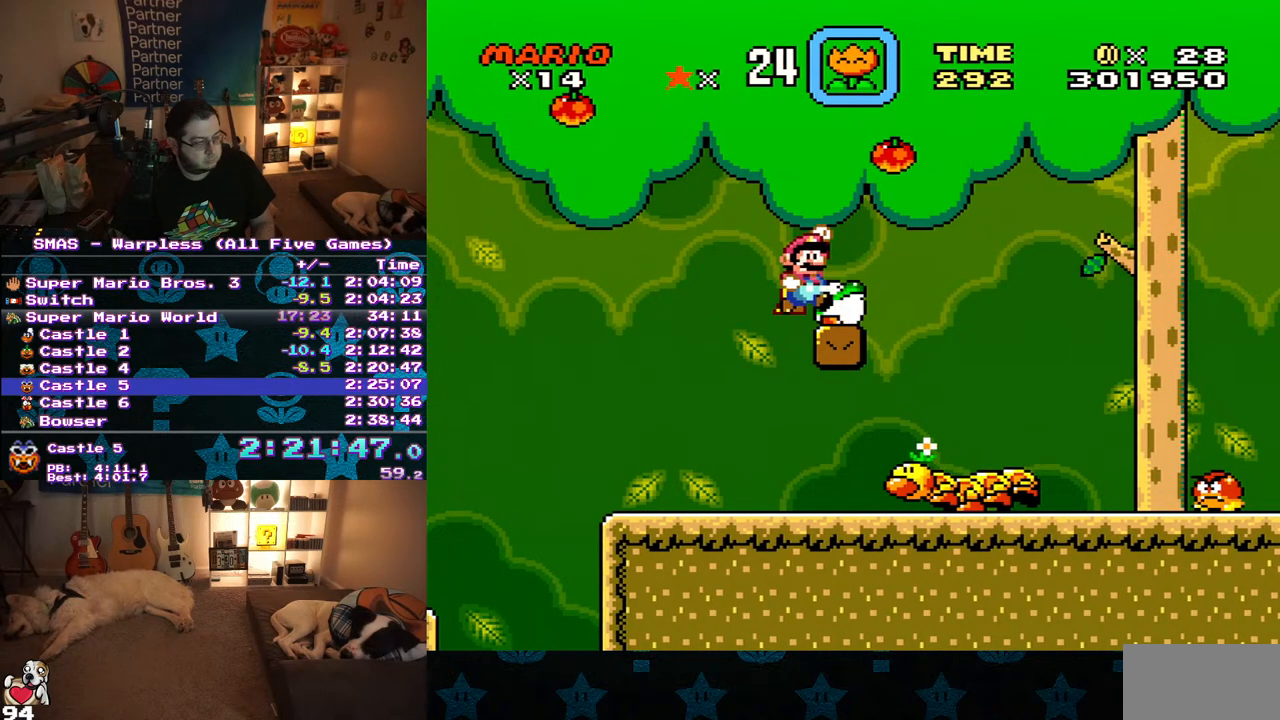
{"buttons": ["Y", "DPAD_RIGHT"], "events": []}
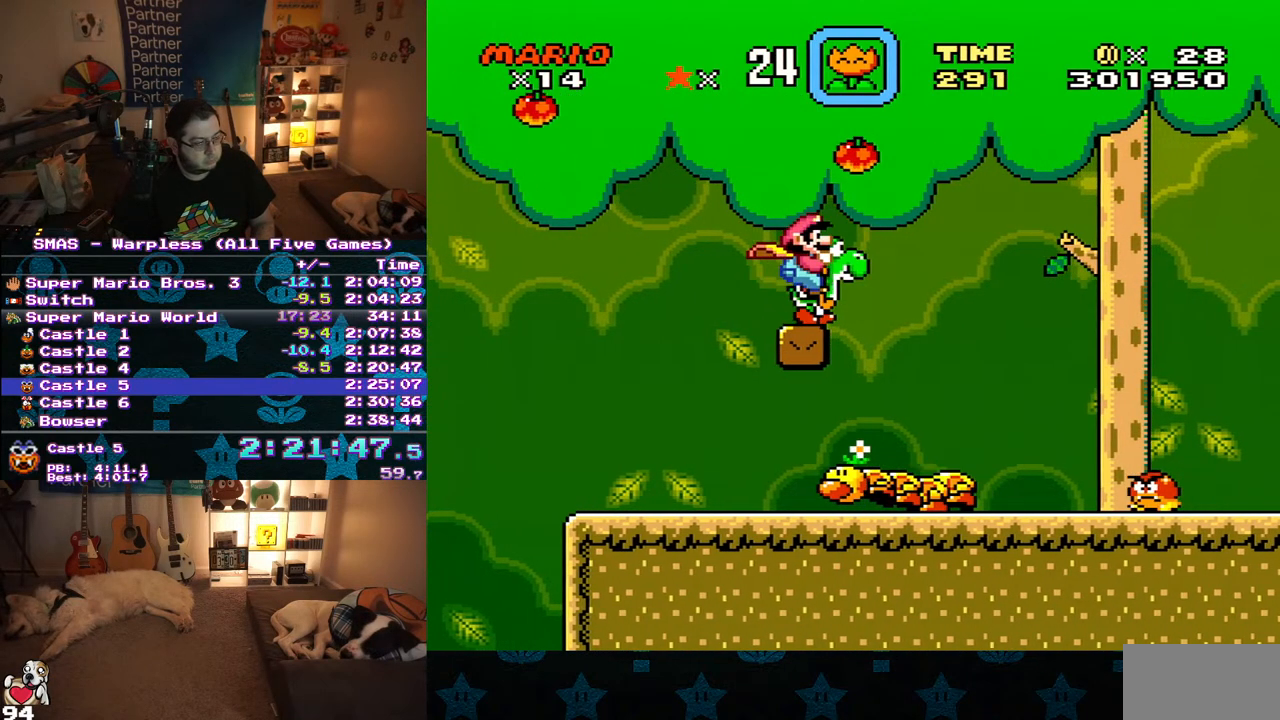
{"buttons": ["B", "Y", "DPAD_RIGHT"], "events": [[33, "B", "down"], [150, "B", "up"], [500, "B", "down"]]}
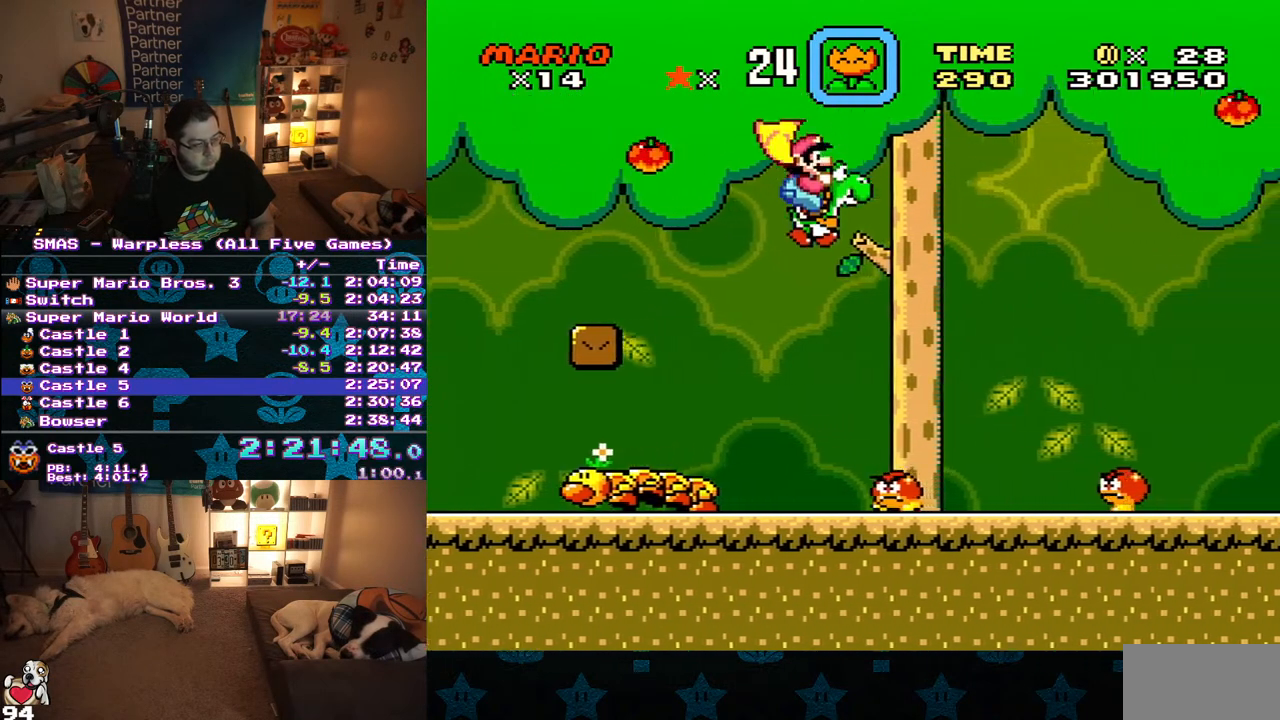
{"buttons": ["Y", "DPAD_RIGHT"], "events": [[367, "B", "up"]]}
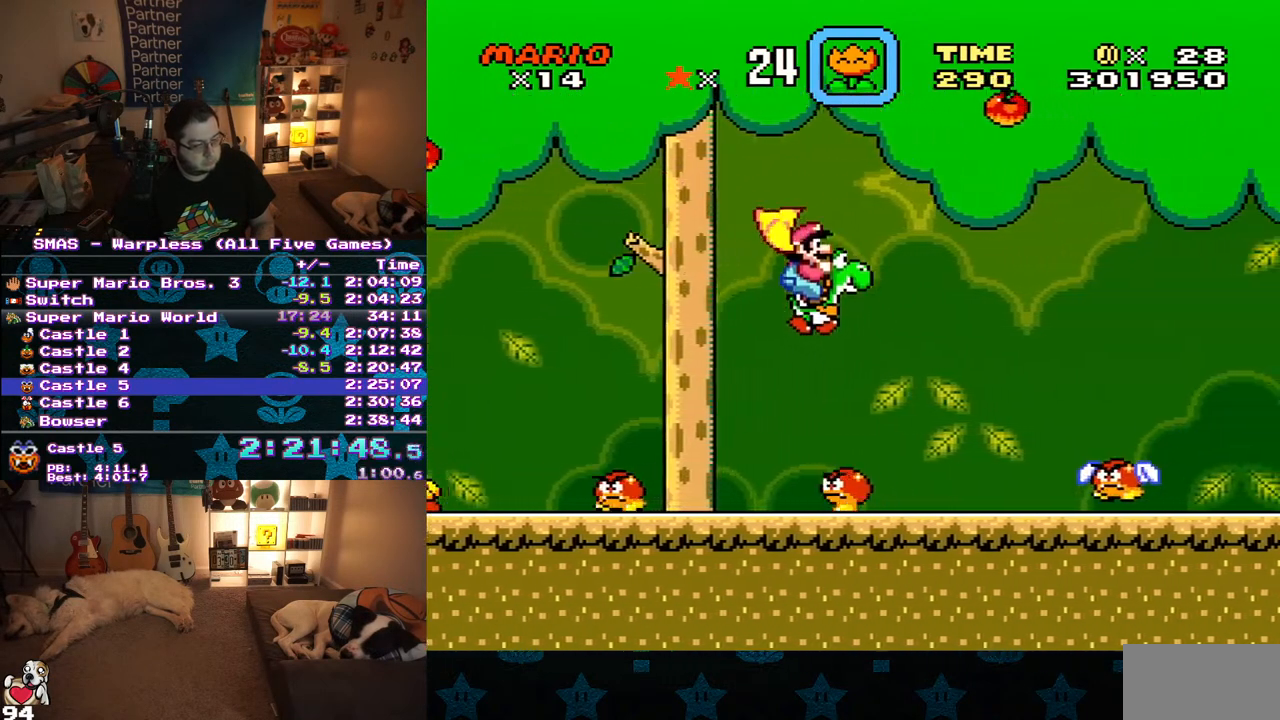
{"buttons": ["Y", "DPAD_RIGHT"], "events": [[217, "X", "down"], [333, "X", "up"]]}
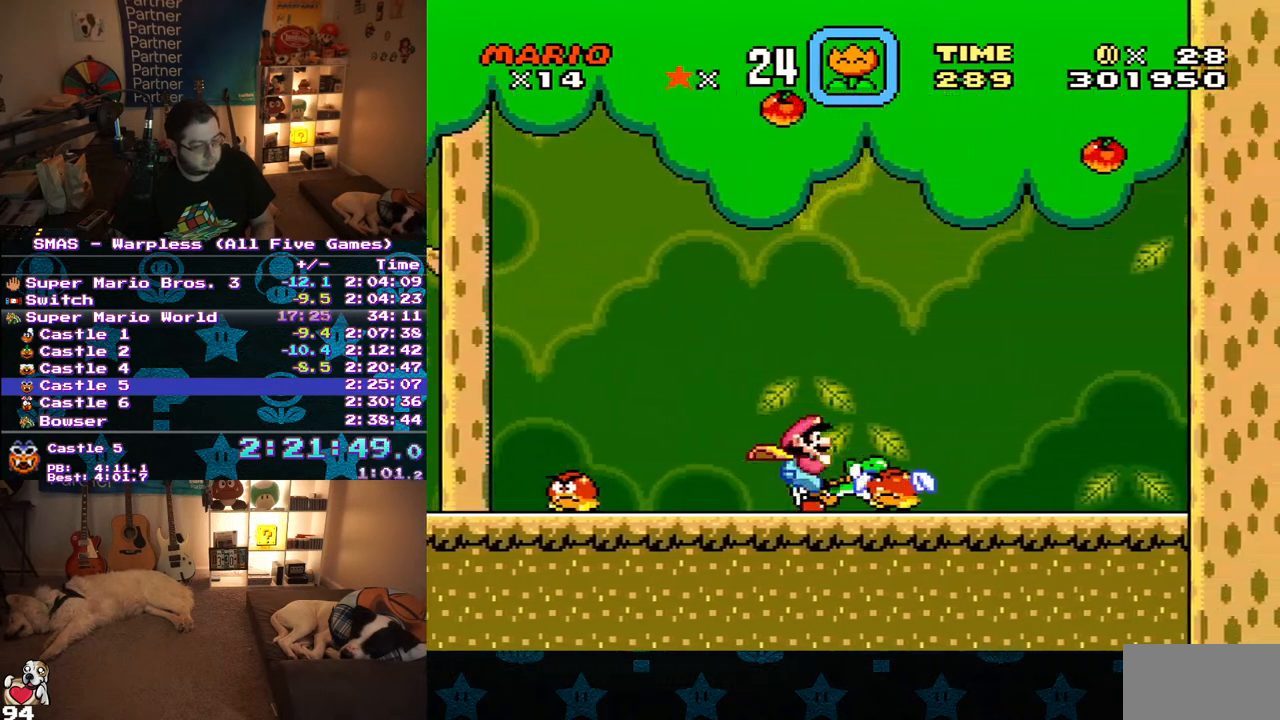
{"buttons": ["Y", "DPAD_RIGHT"], "events": []}
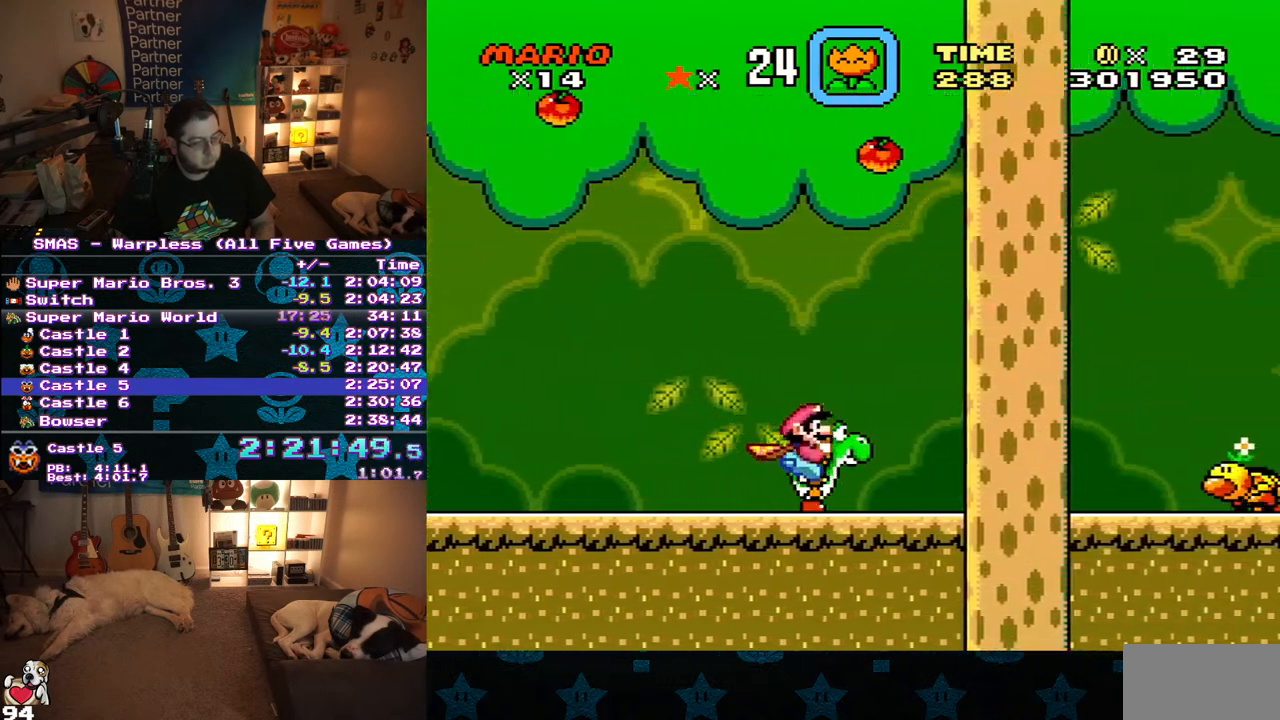
{"buttons": ["B", "Y", "DPAD_RIGHT"], "events": [[483, "B", "down"]]}
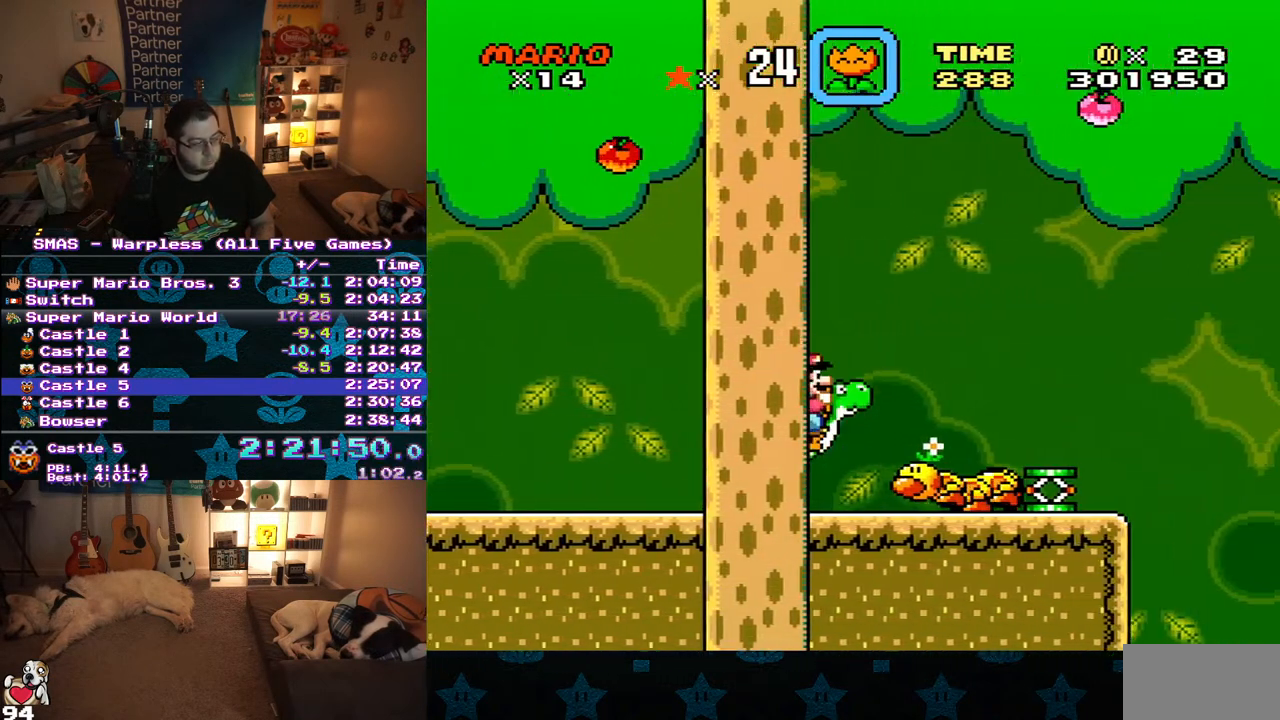
{"buttons": ["B", "Y", "DPAD_RIGHT"], "events": [[33, "B", "up"], [500, "B", "down"]]}
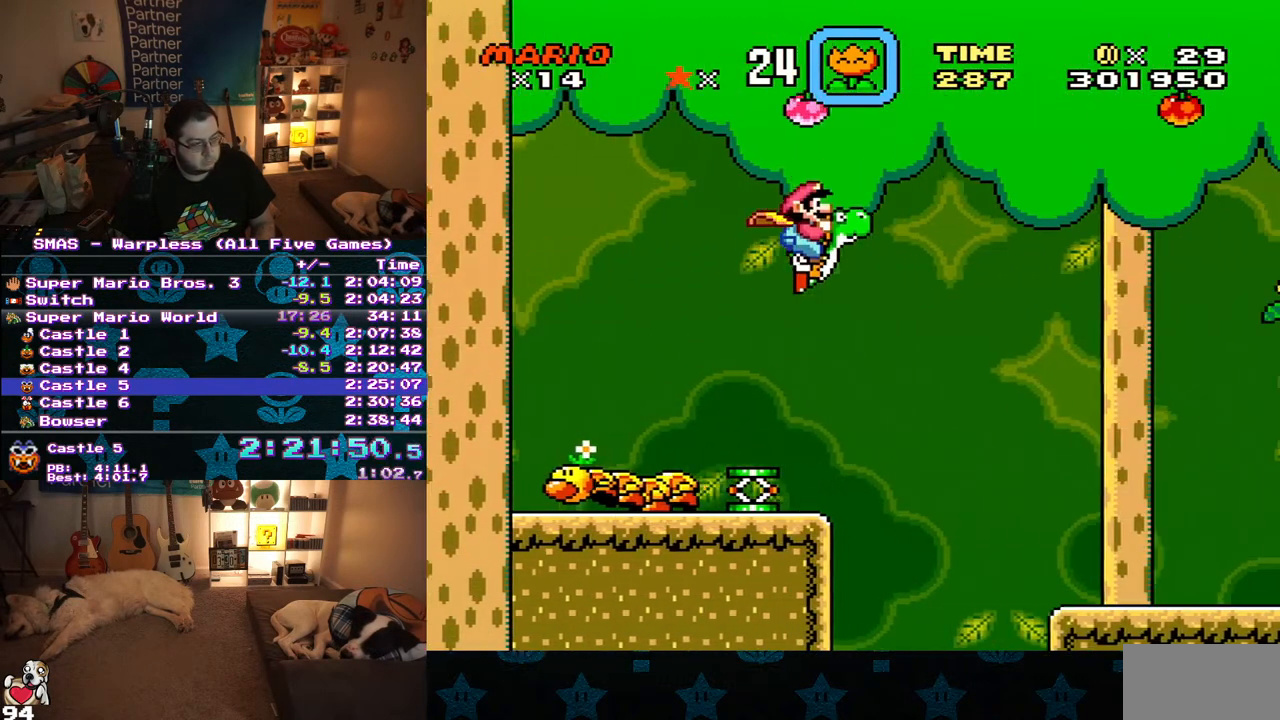
{"buttons": ["B", "Y", "DPAD_RIGHT"], "events": []}
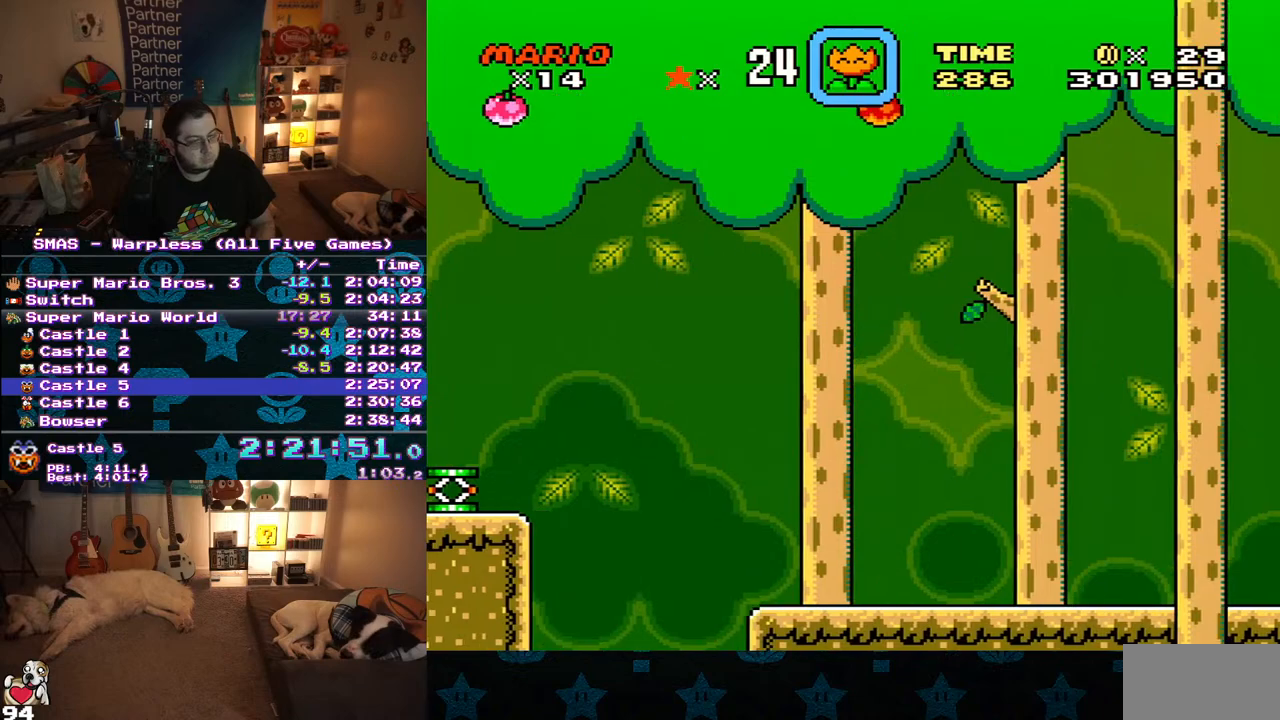
{"buttons": ["B", "Y", "DPAD_RIGHT"], "events": []}
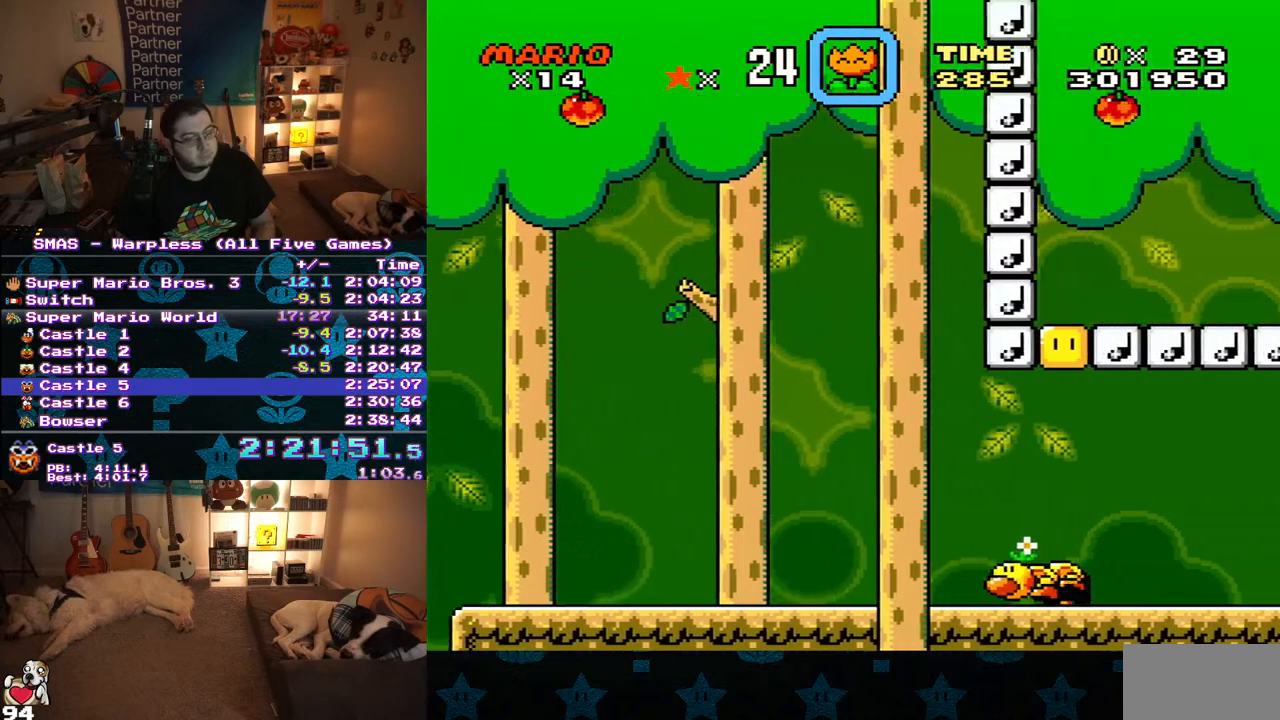
{"buttons": ["B", "Y", "DPAD_RIGHT"], "events": []}
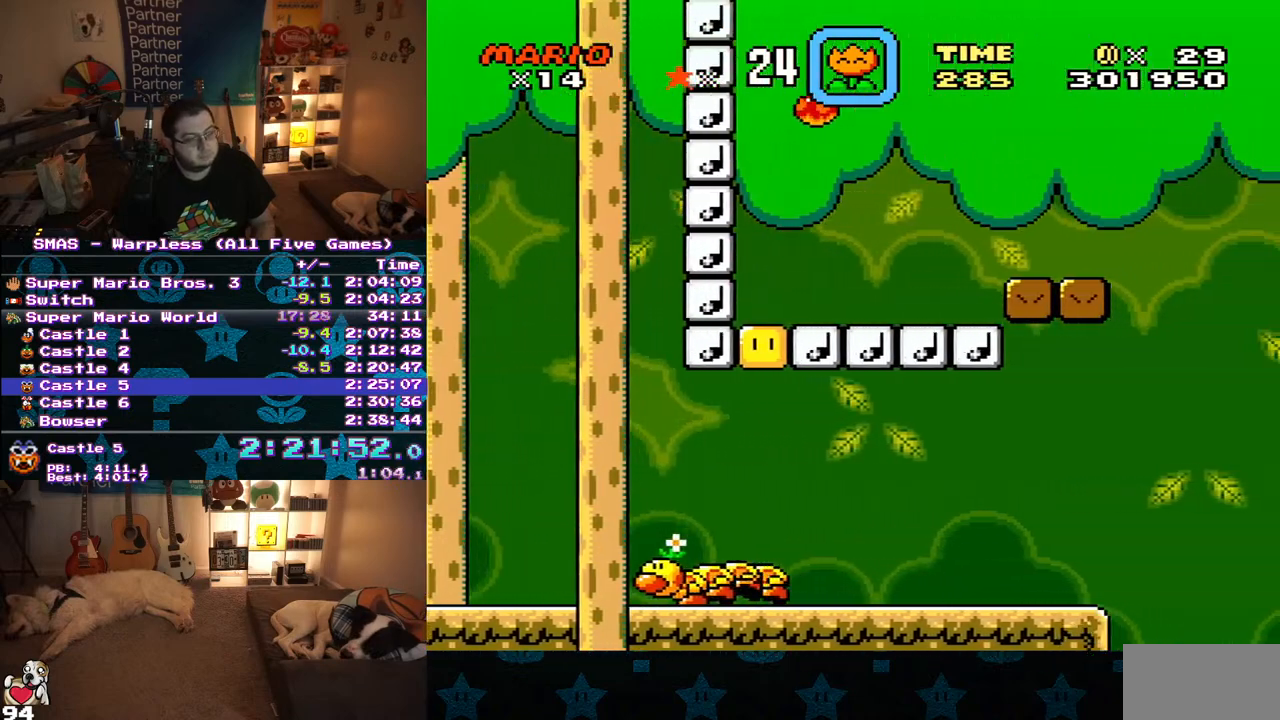
{"buttons": ["B", "Y", "DPAD_RIGHT"], "events": []}
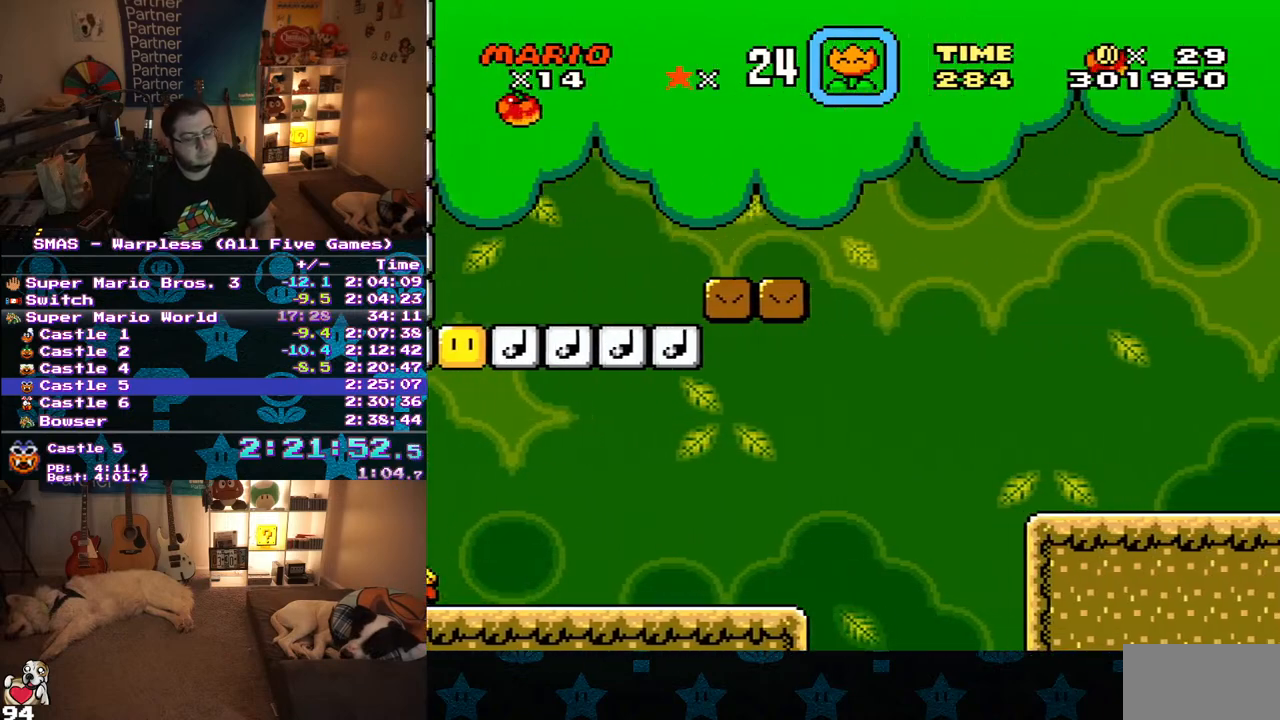
{"buttons": ["B", "Y", "DPAD_RIGHT"], "events": []}
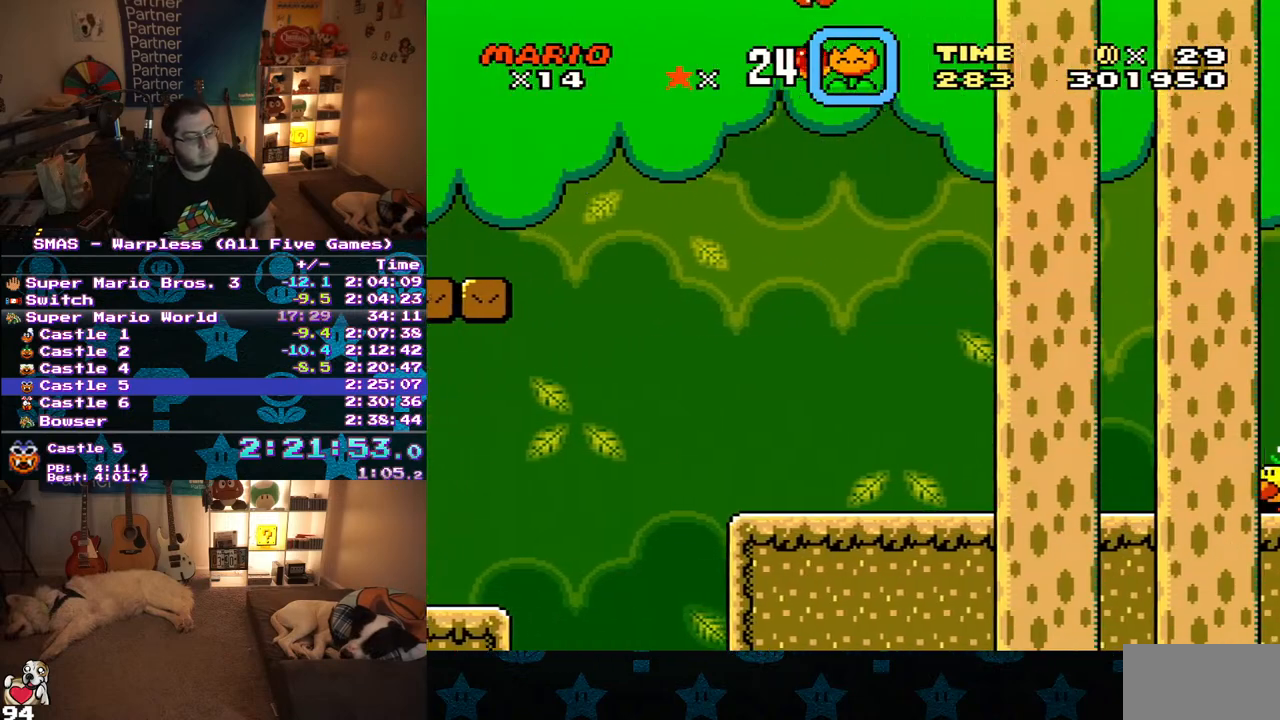
{"buttons": ["B", "Y", "DPAD_RIGHT"], "events": []}
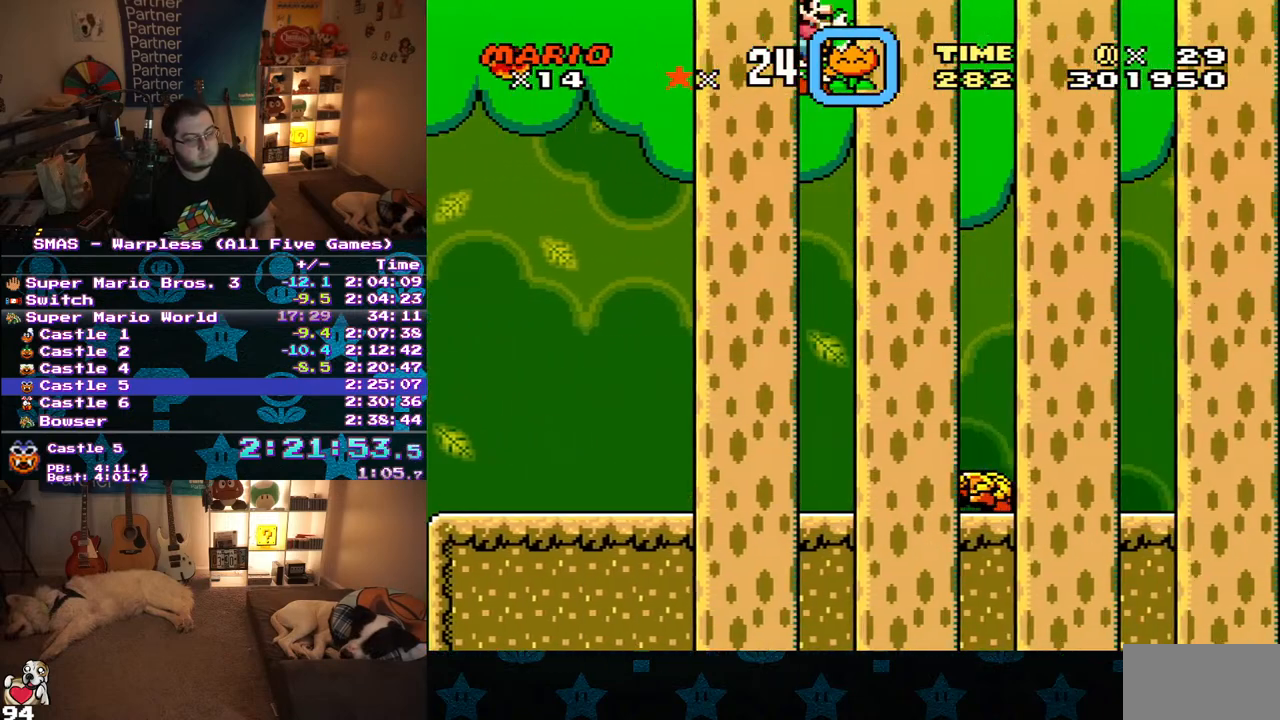
{"buttons": ["B", "Y", "DPAD_RIGHT"], "events": []}
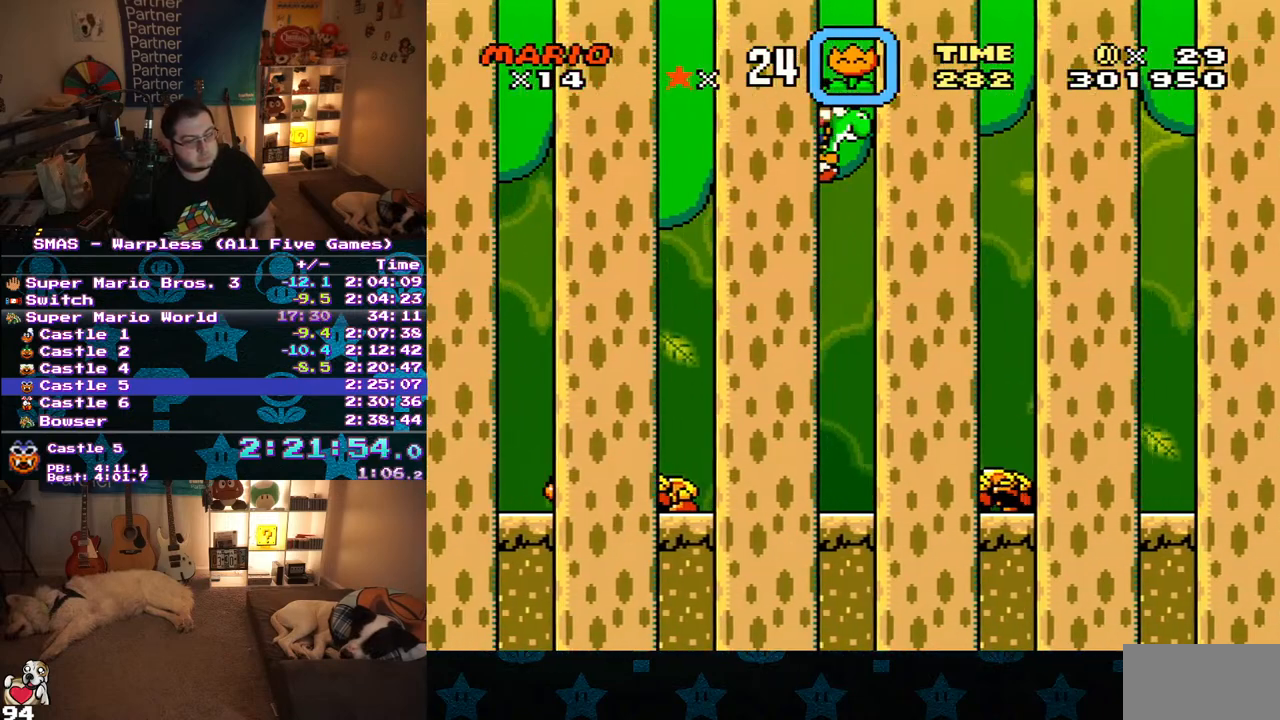
{"buttons": ["B", "Y", "DPAD_RIGHT"], "events": []}
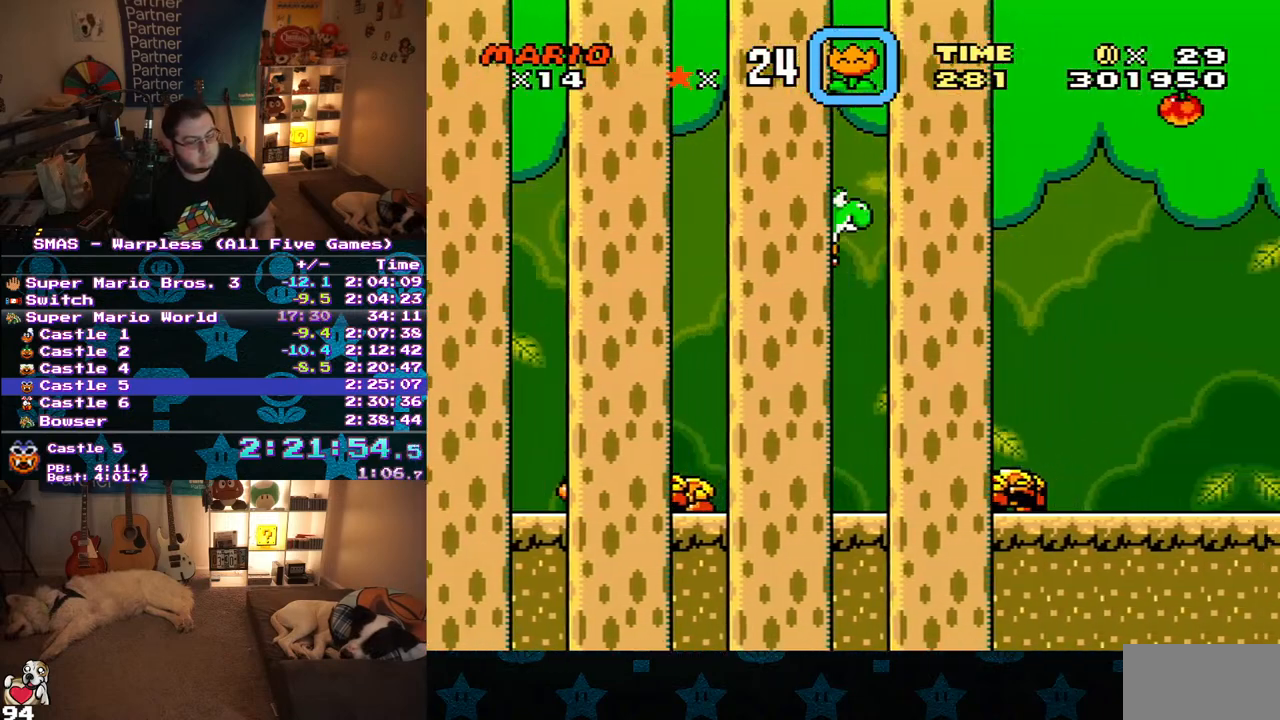
{"buttons": ["B", "Y", "DPAD_RIGHT"], "events": []}
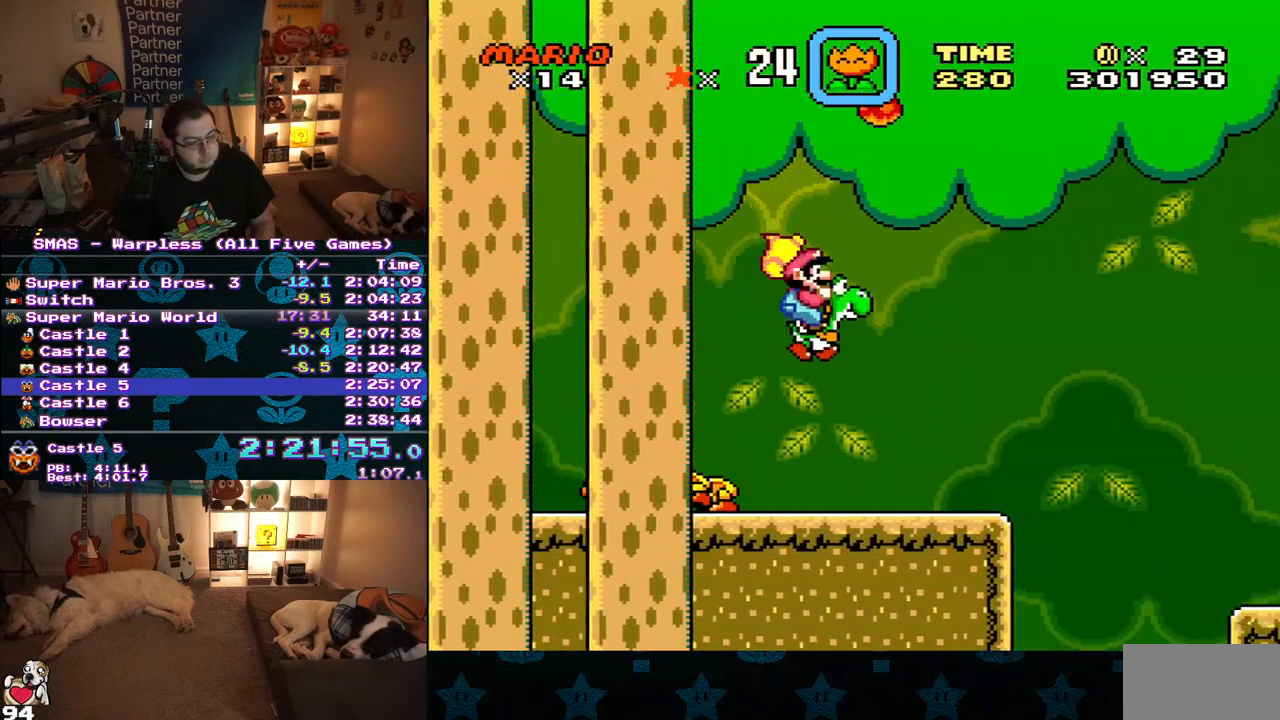
{"buttons": ["B", "Y", "DPAD_RIGHT"], "events": []}
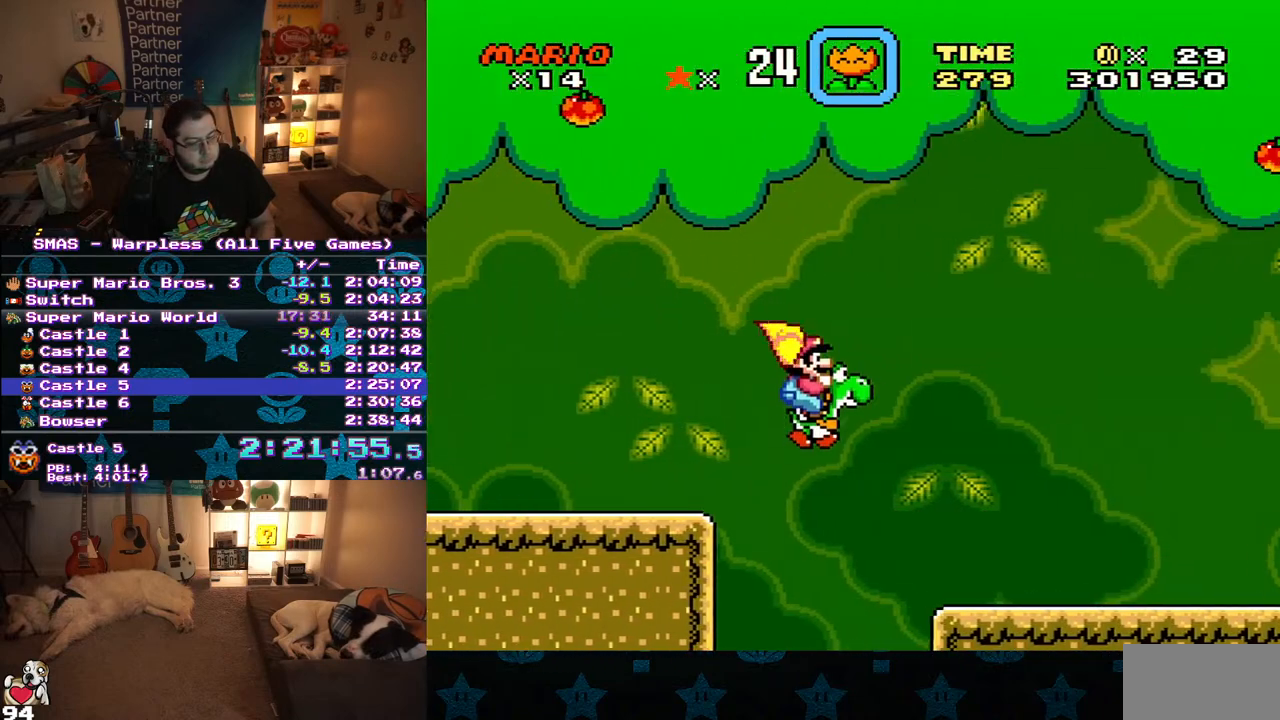
{"buttons": ["Y", "DPAD_RIGHT"], "events": [[83, "B", "up"]]}
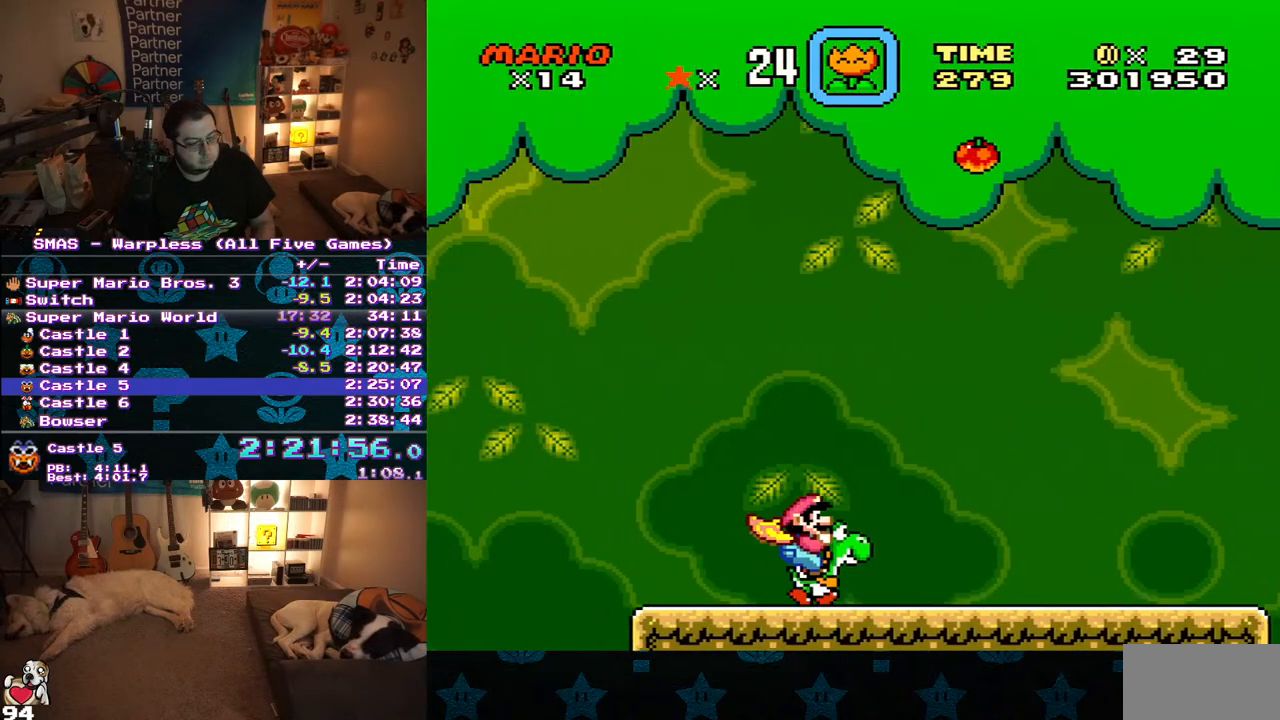
{"buttons": ["B", "Y", "DPAD_RIGHT"], "events": [[433, "B", "down"]]}
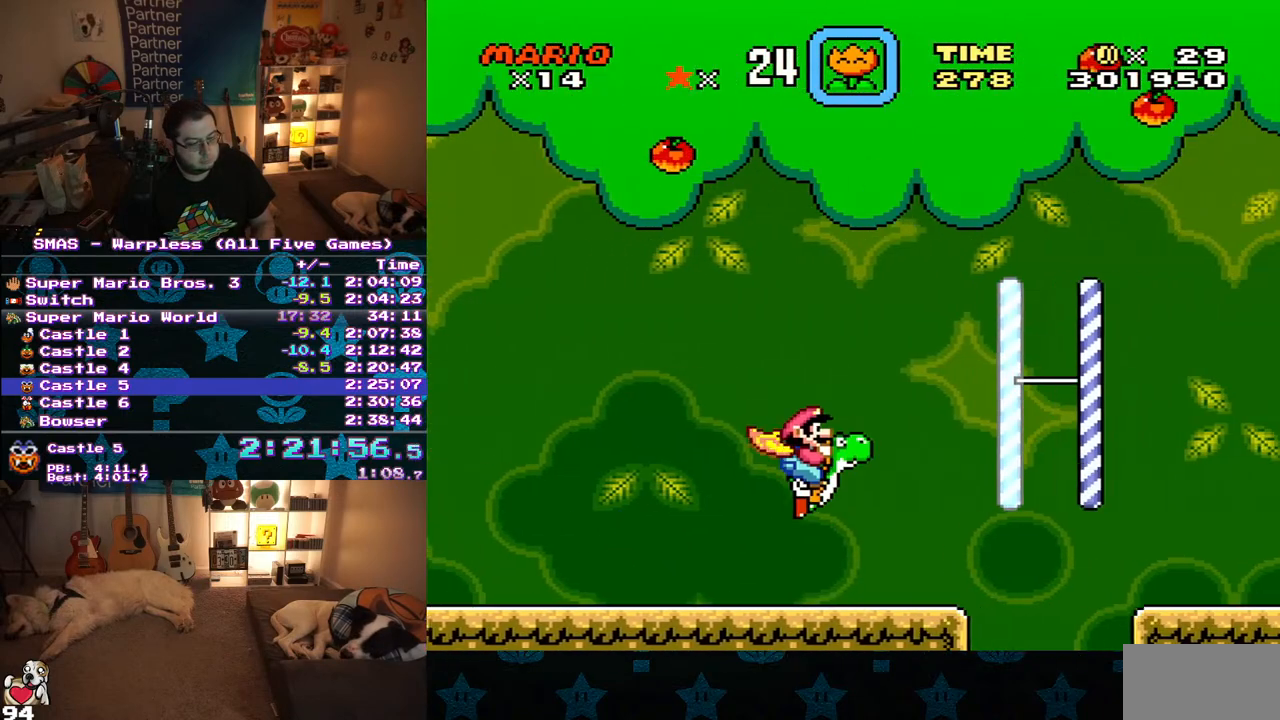
{"buttons": ["Y", "DPAD_RIGHT"], "events": [[33, "B", "up"], [367, "DPAD_UP", "down"], [433, "DPAD_UP", "up"]]}
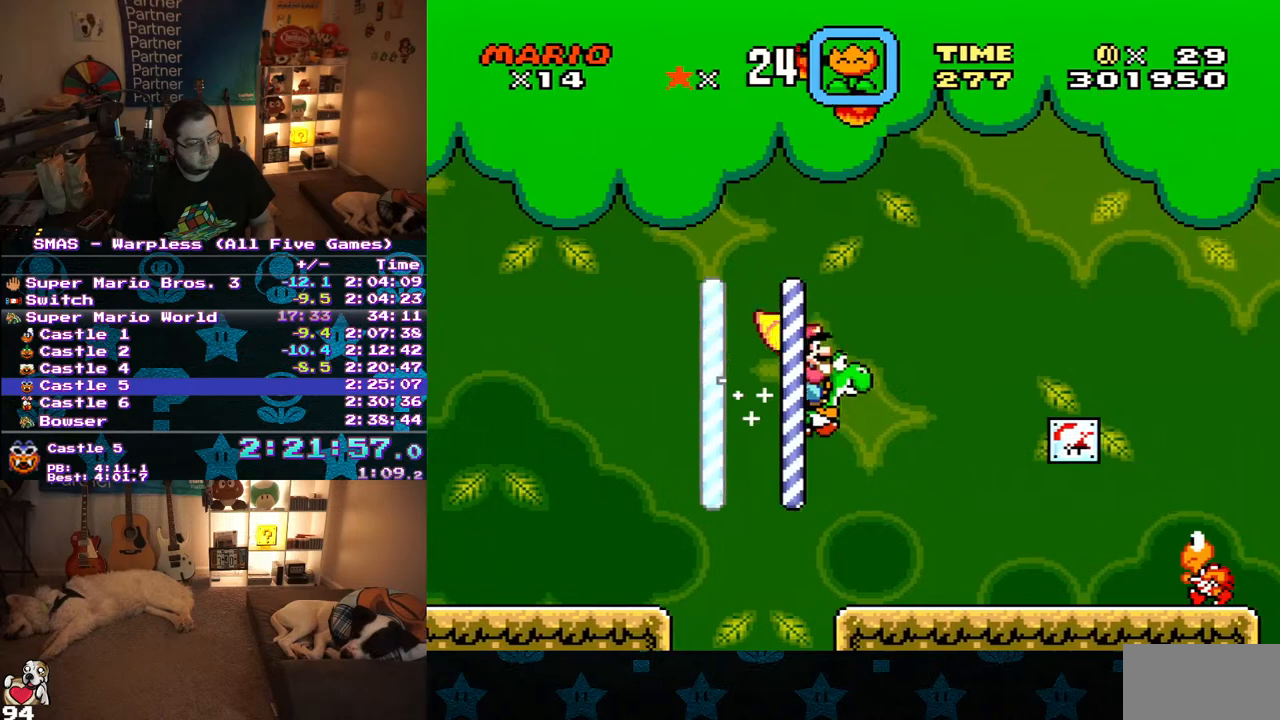
{"buttons": ["Y", "DPAD_RIGHT"], "events": [[67, "DPAD_UP", "down"], [117, "X", "down"], [250, "DPAD_UP", "up"], [250, "X", "up"]]}
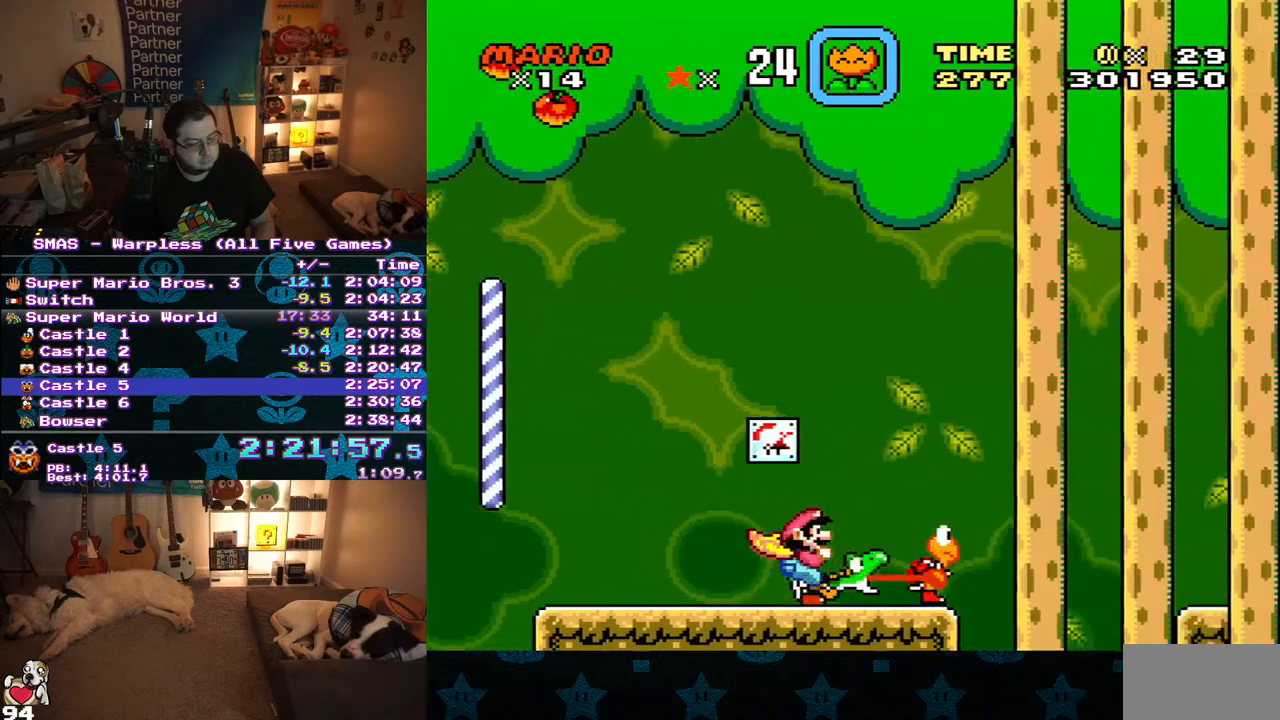
{"buttons": ["Y", "DPAD_RIGHT"], "events": [[117, "B", "down"], [200, "B", "up"]]}
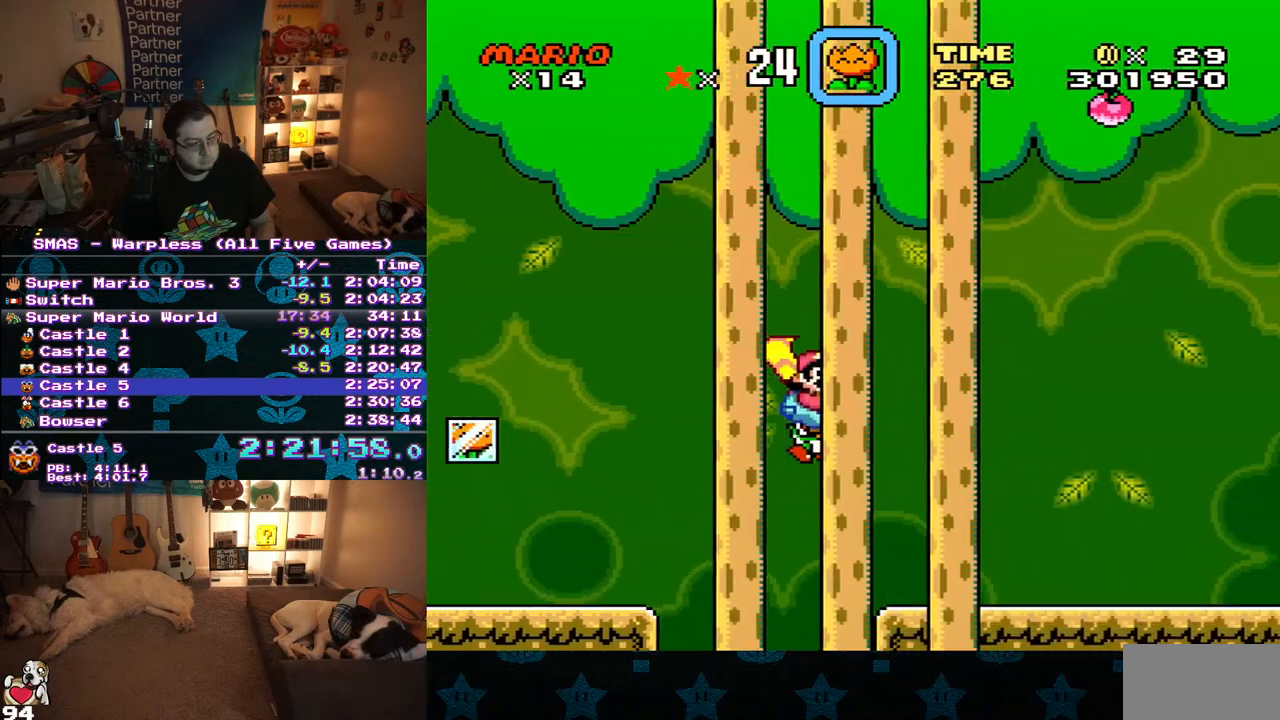
{"buttons": ["Y", "DPAD_RIGHT"], "events": []}